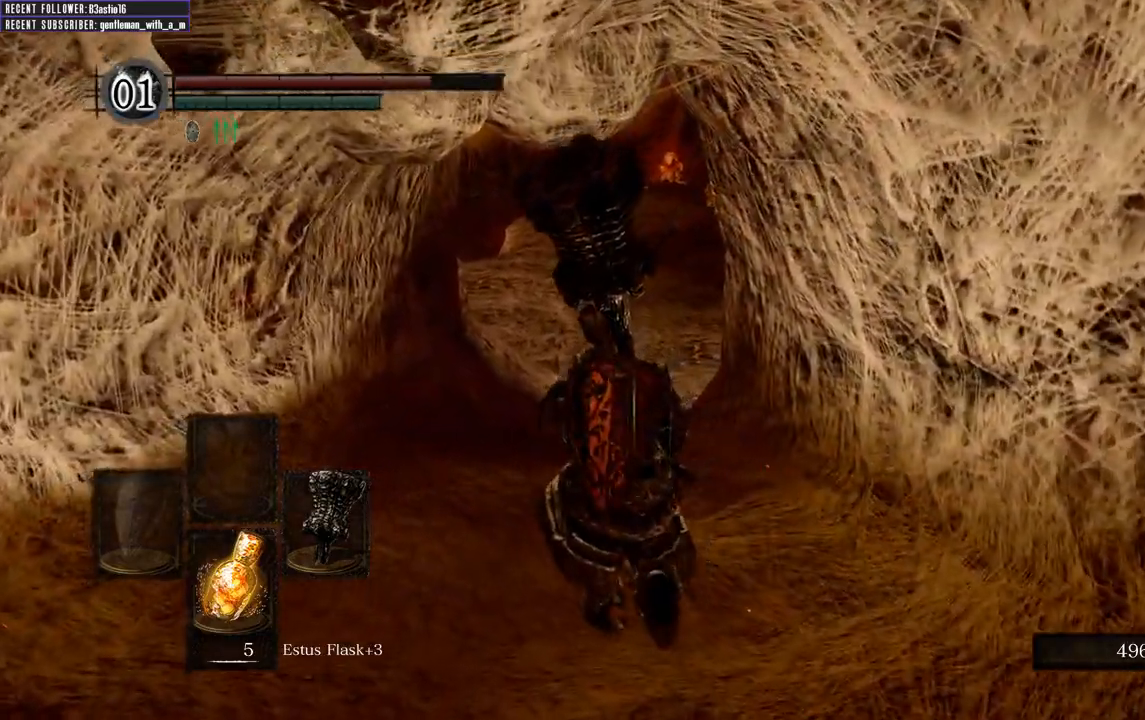
Gameplay with a controller (Xbox layout); each line is a JSON object with the inputs held at the frame after it. "events" lists button and stick changes between this image and that frame as [ms after this image, input, new state], when the widget could be followed in between.
{"buttons": [], "left_stick": "up", "right_stick": "center", "events": []}
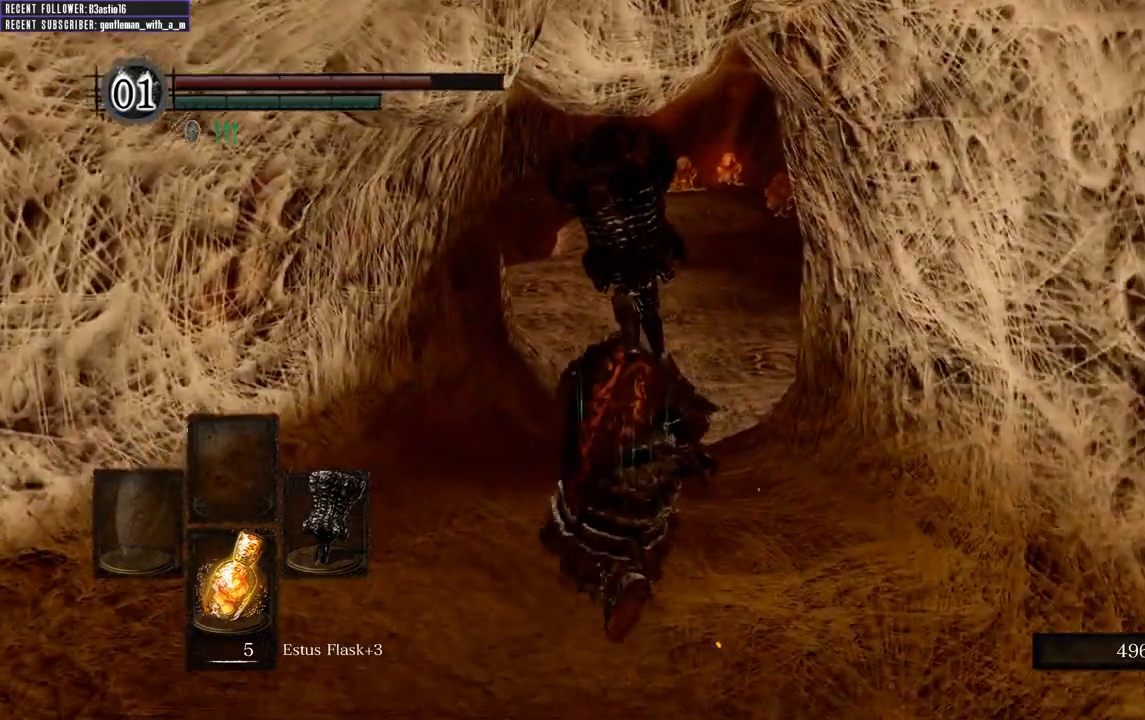
{"buttons": [], "left_stick": "up", "right_stick": "center", "events": []}
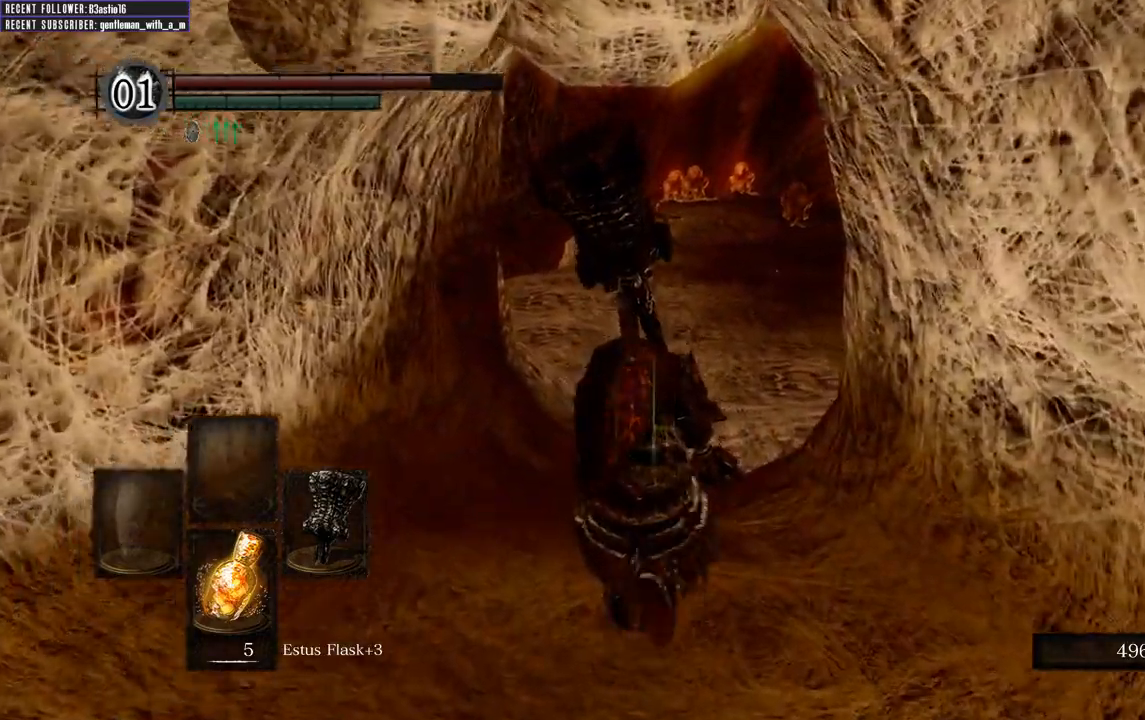
{"buttons": [], "left_stick": "up", "right_stick": "center", "events": []}
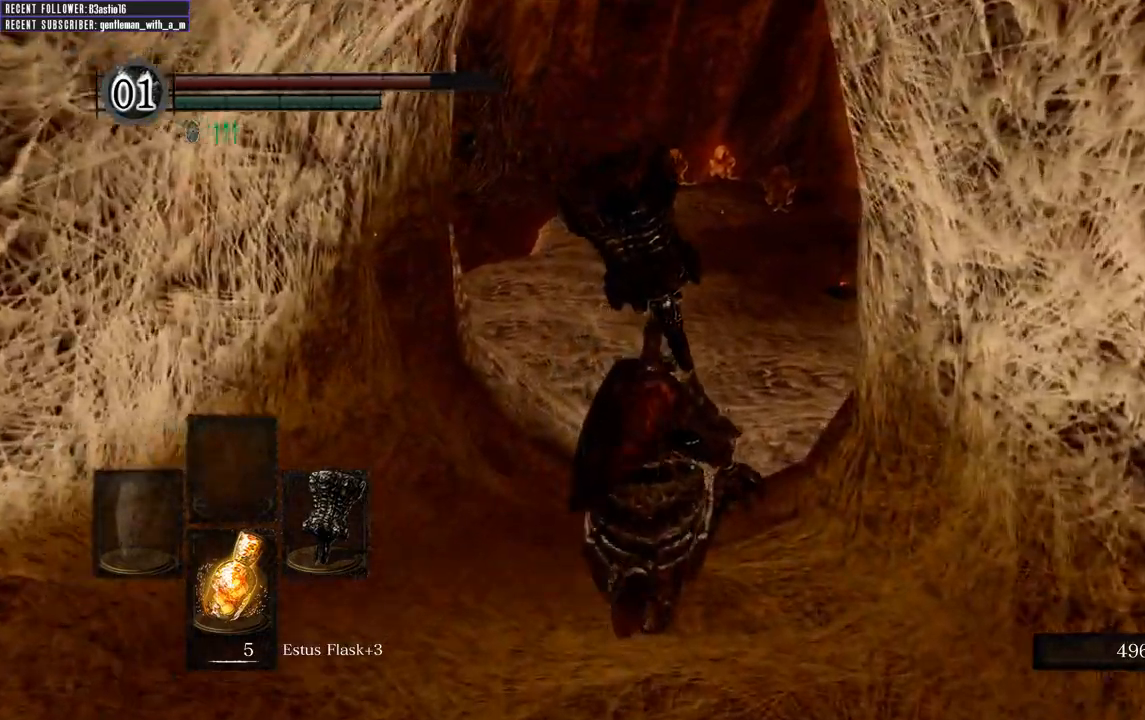
{"buttons": [], "left_stick": "up", "right_stick": "center", "events": []}
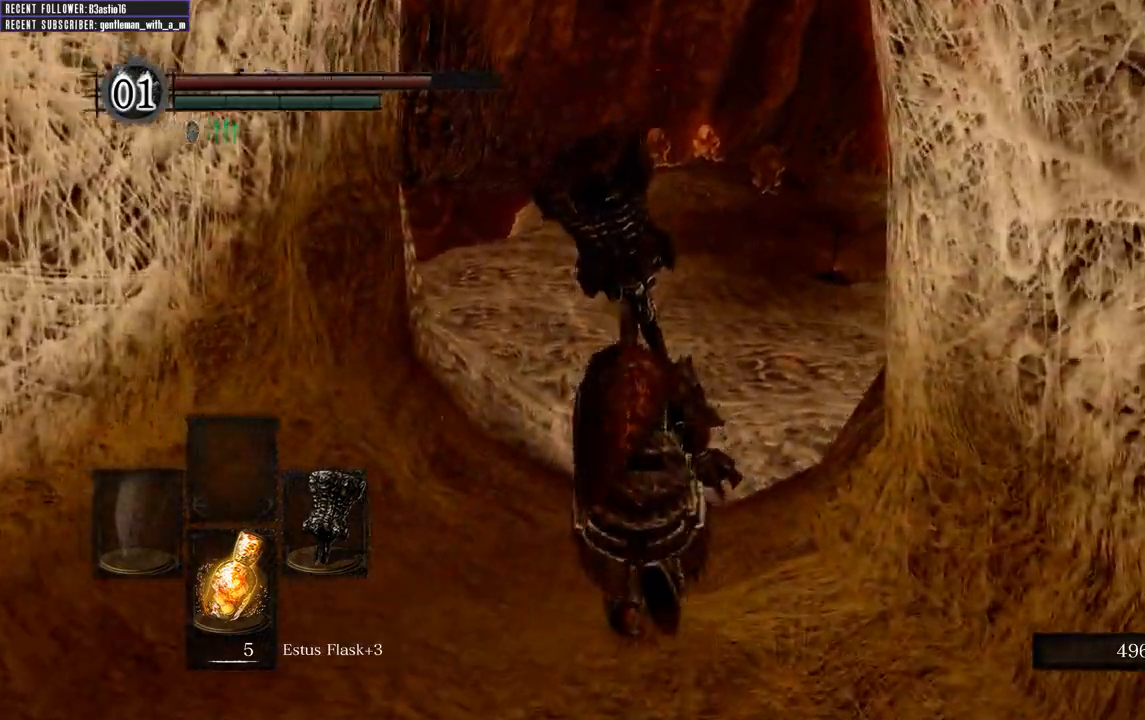
{"buttons": [], "left_stick": "up", "right_stick": "center", "events": []}
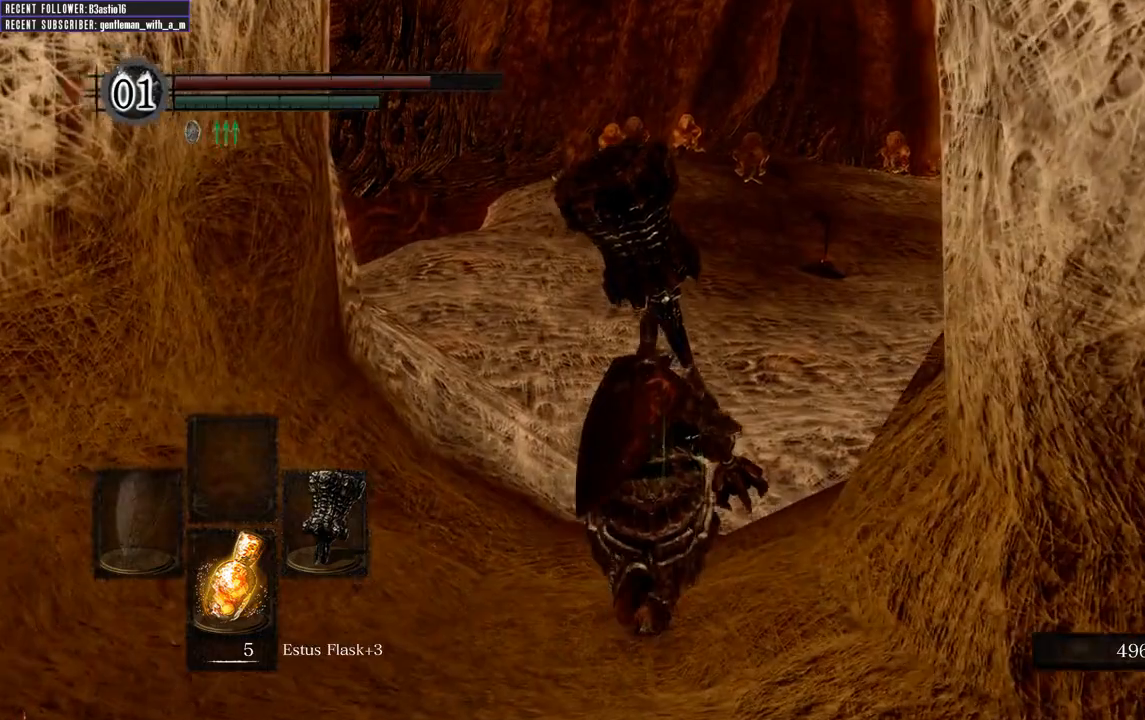
{"buttons": [], "left_stick": "up", "right_stick": "center", "events": []}
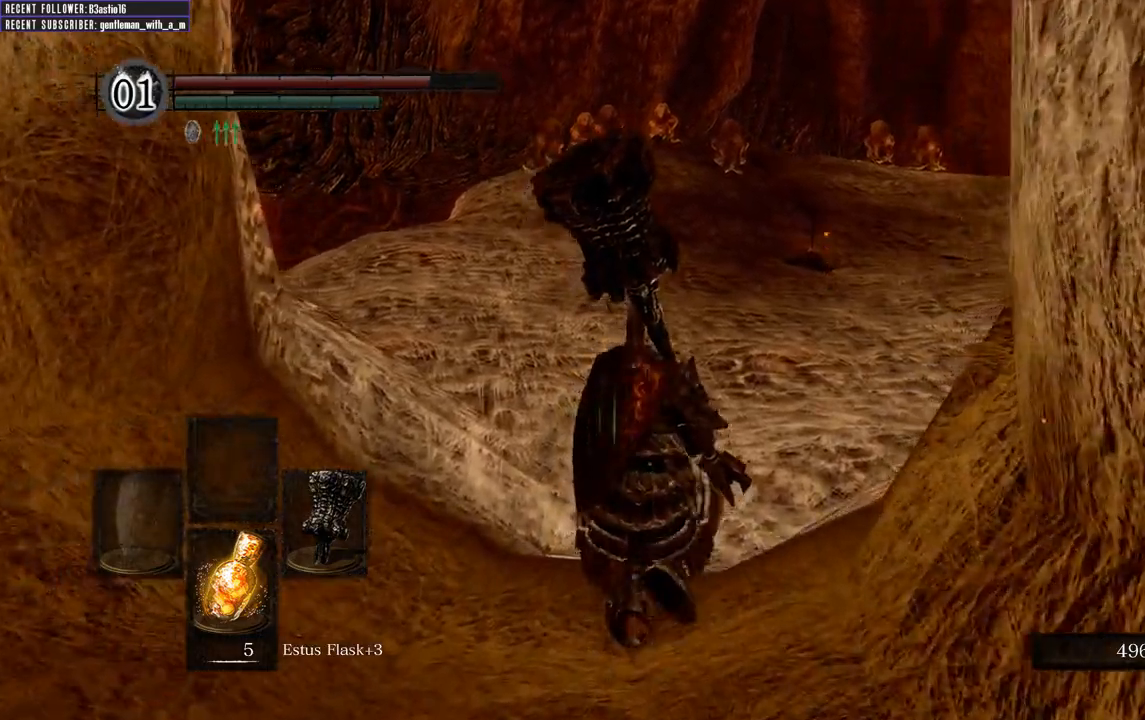
{"buttons": [], "left_stick": "up", "right_stick": "center", "events": []}
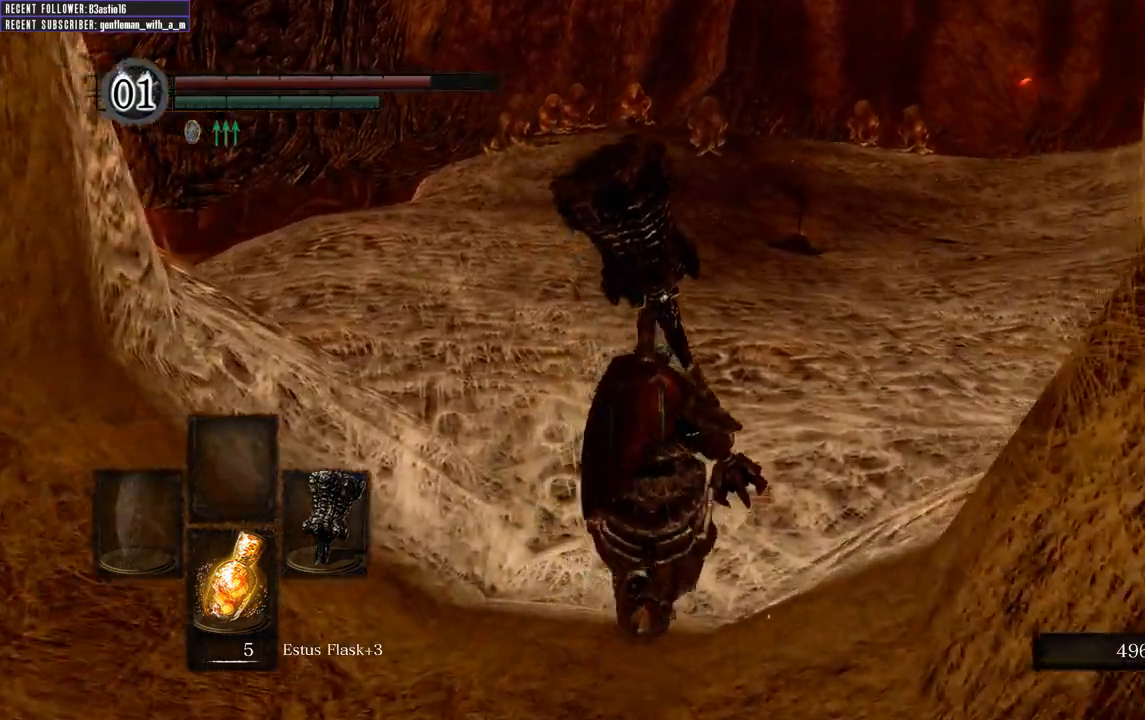
{"buttons": [], "left_stick": "up", "right_stick": "center", "events": []}
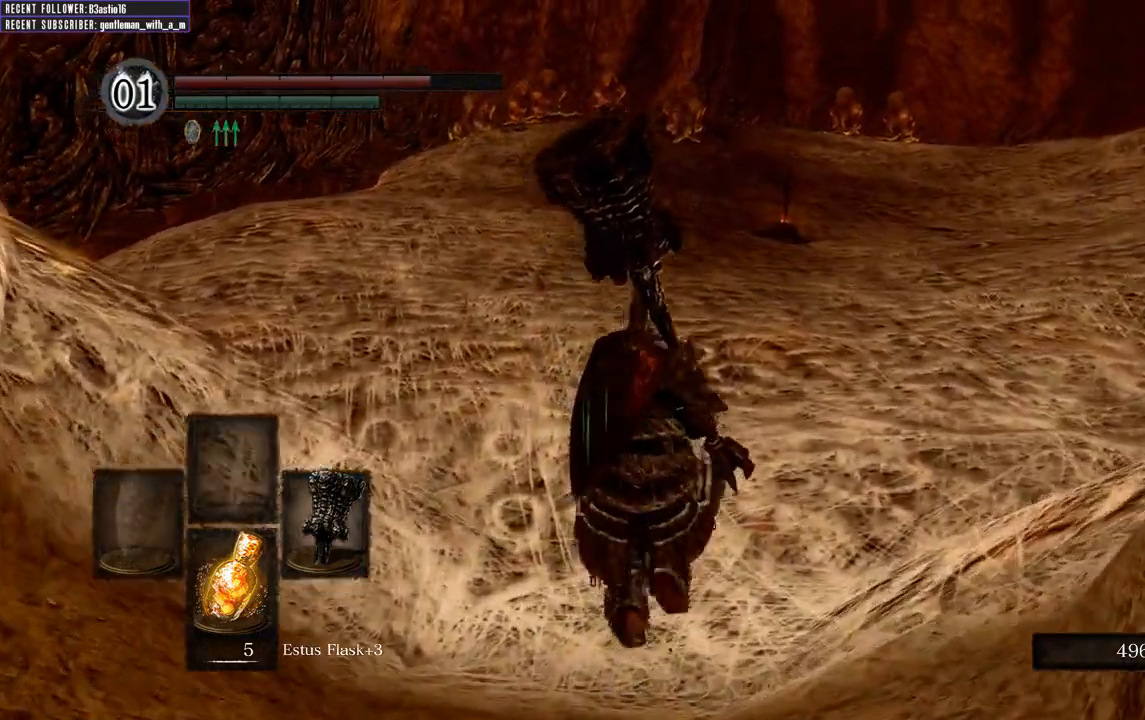
{"buttons": [], "left_stick": "up", "right_stick": "center", "events": []}
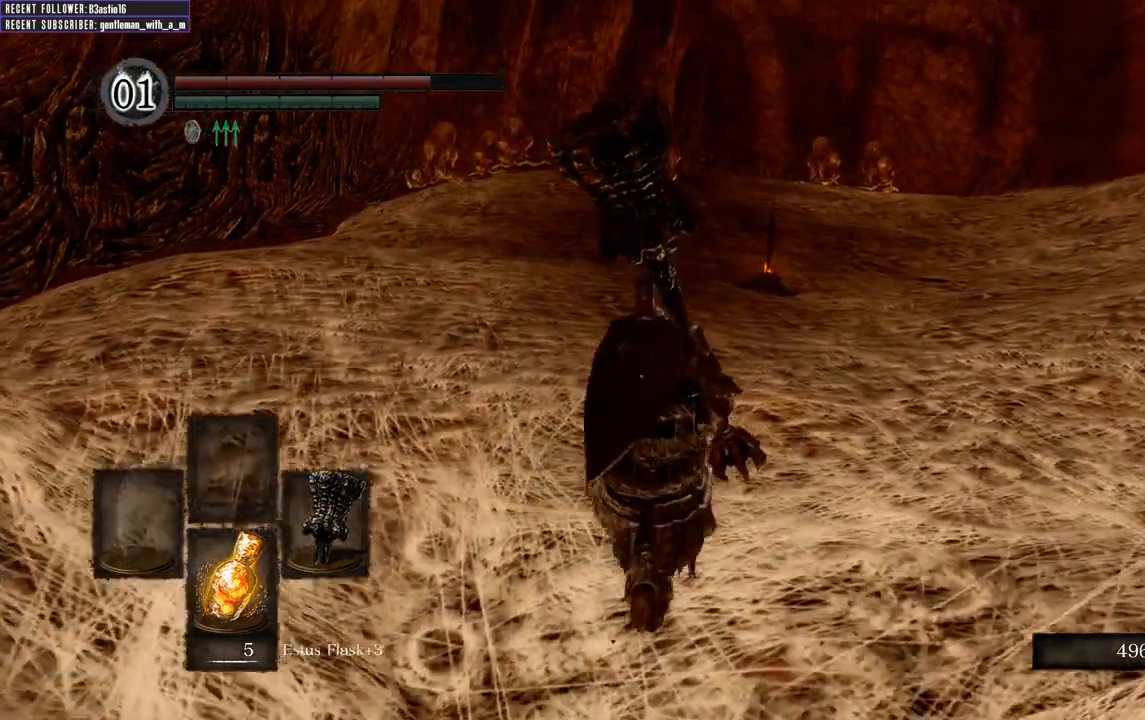
{"buttons": [], "left_stick": "up", "right_stick": "center", "events": []}
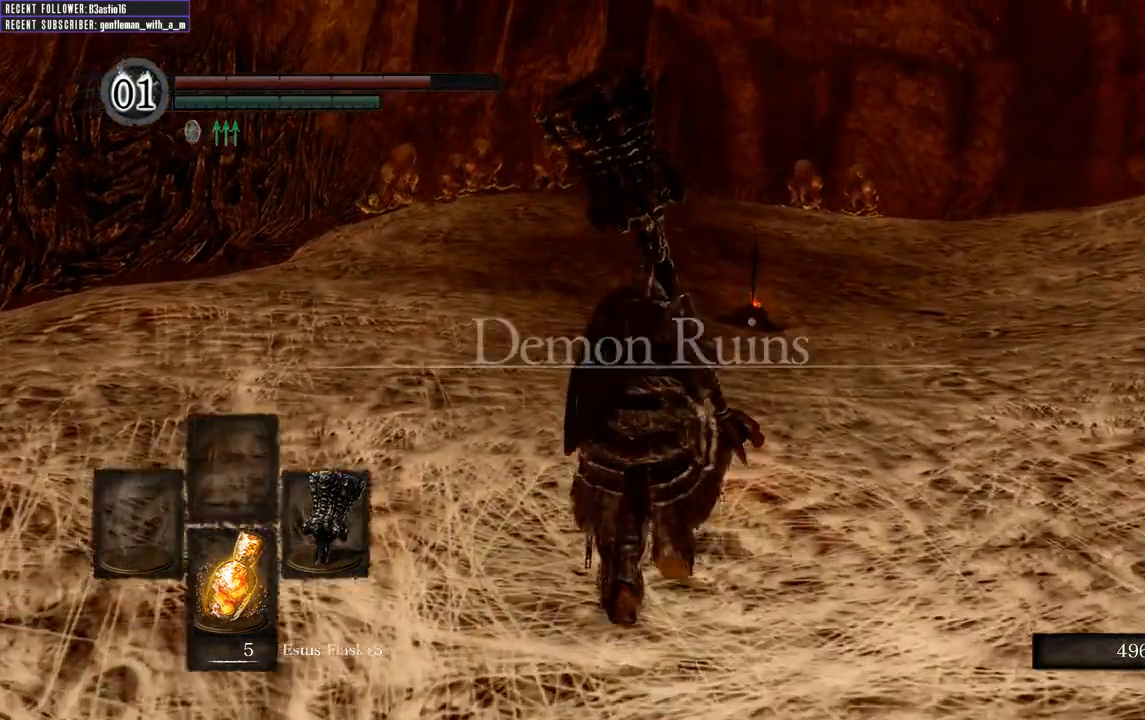
{"buttons": [], "left_stick": "up", "right_stick": "center", "events": []}
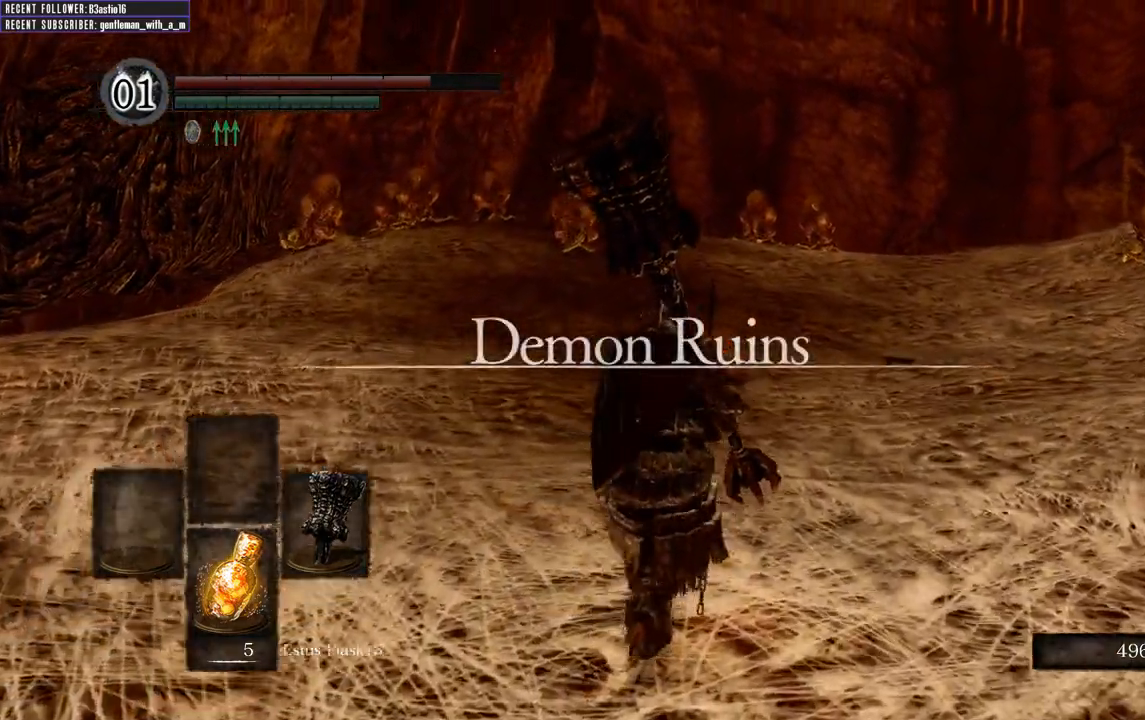
{"buttons": [], "left_stick": "up", "right_stick": "center", "events": []}
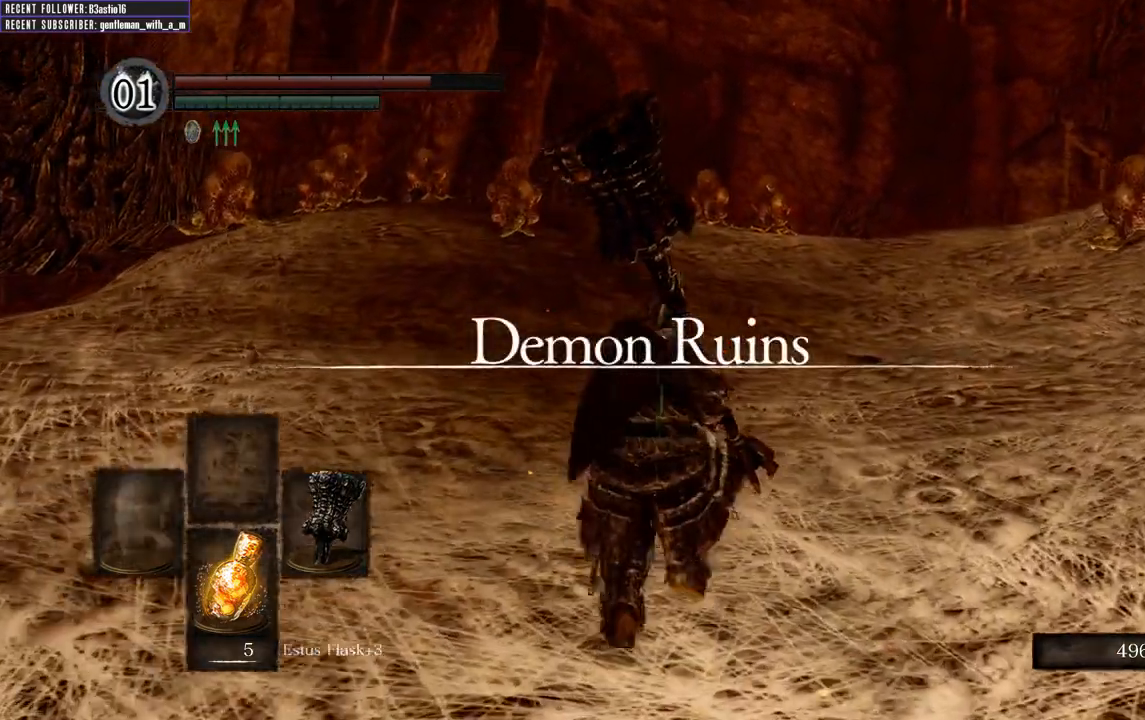
{"buttons": [], "left_stick": "up", "right_stick": "center", "events": []}
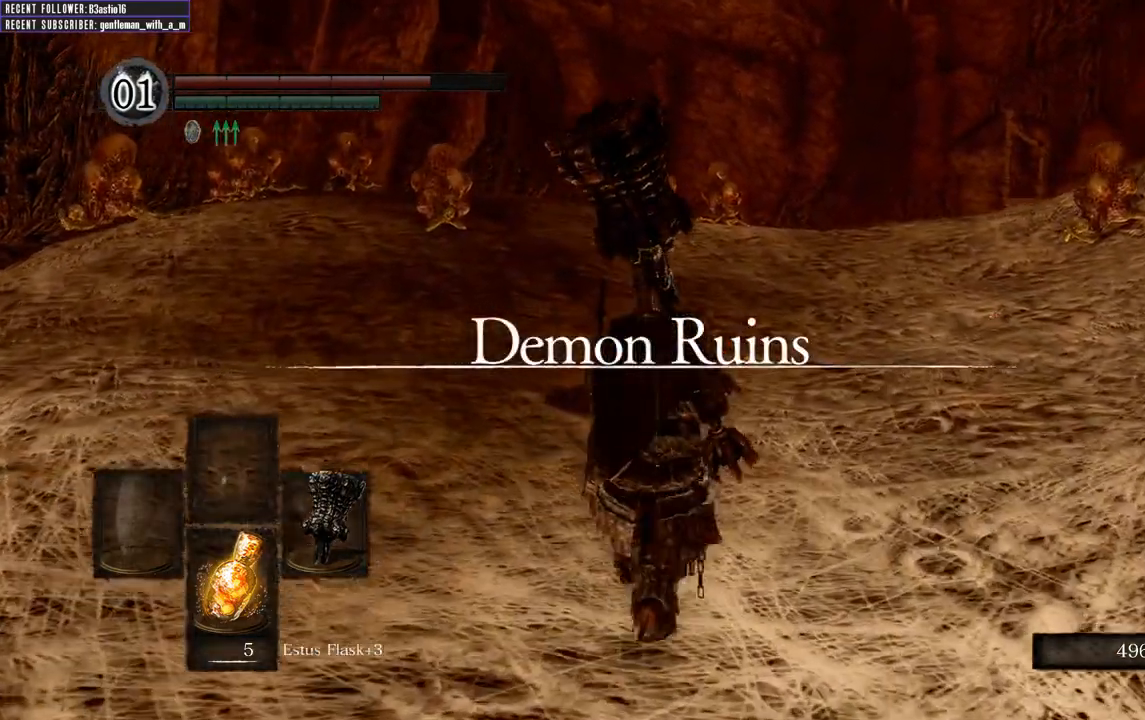
{"buttons": [], "left_stick": "up", "right_stick": "center", "events": []}
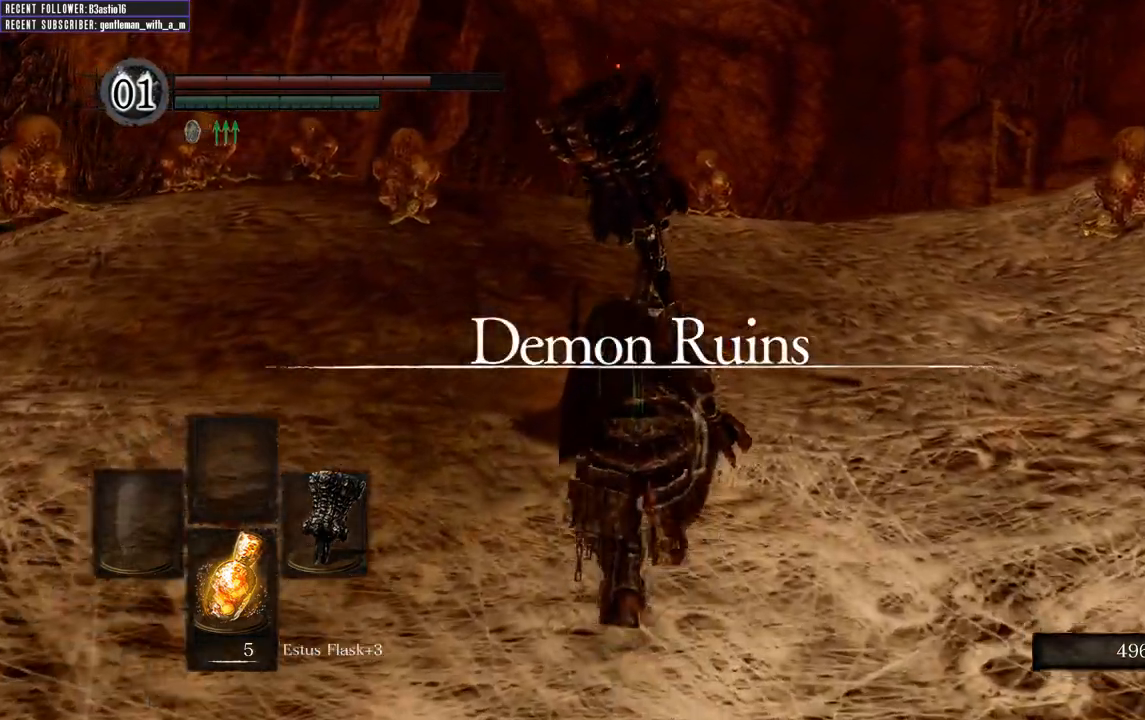
{"buttons": [], "left_stick": "up", "right_stick": "center", "events": []}
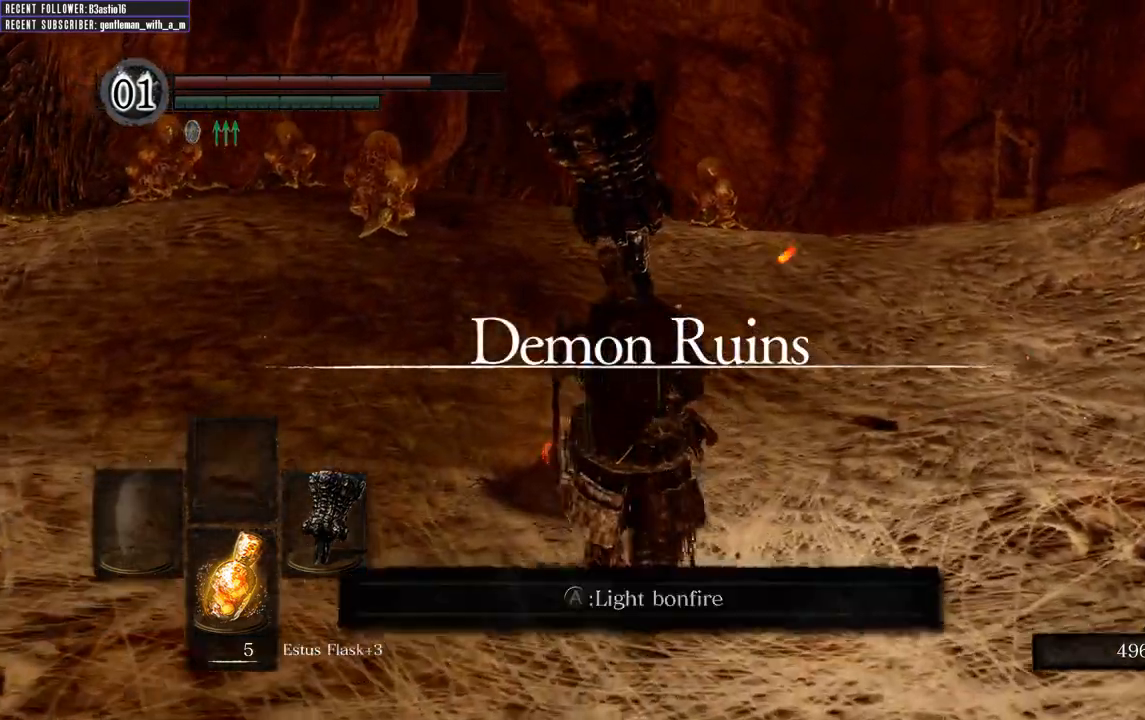
{"buttons": [], "left_stick": "center", "right_stick": "center", "events": [[183, "left_stick", "center"], [200, "A", "down"], [333, "A", "up"]]}
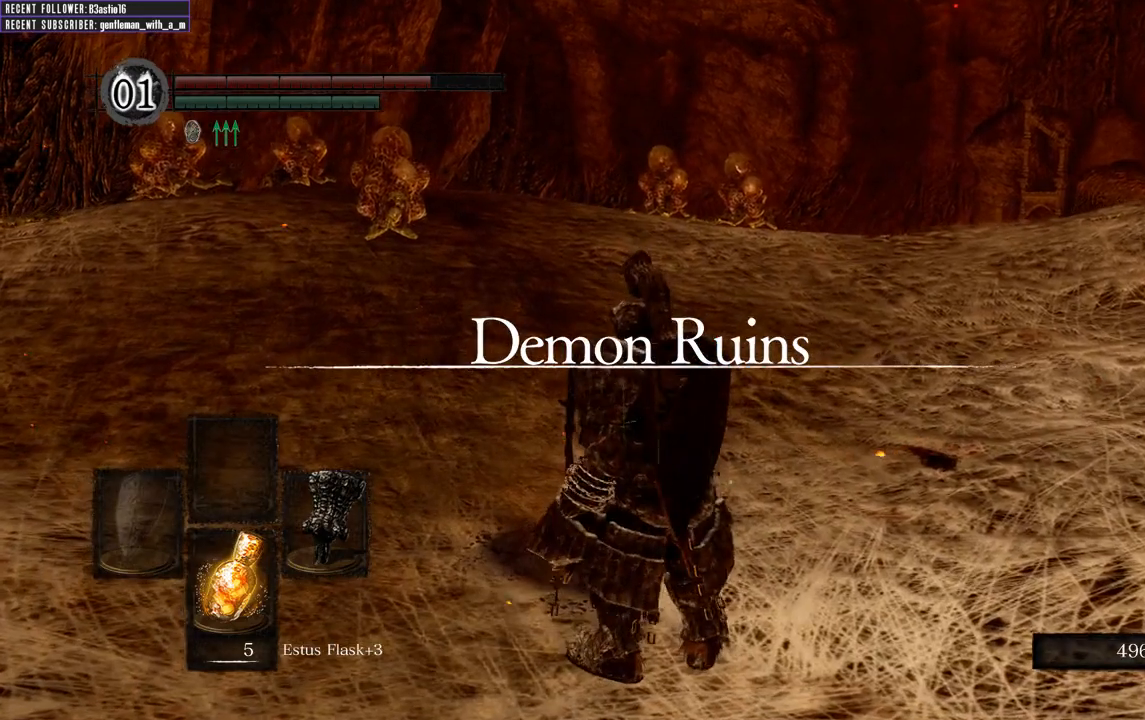
{"buttons": [], "left_stick": "center", "right_stick": "center", "events": []}
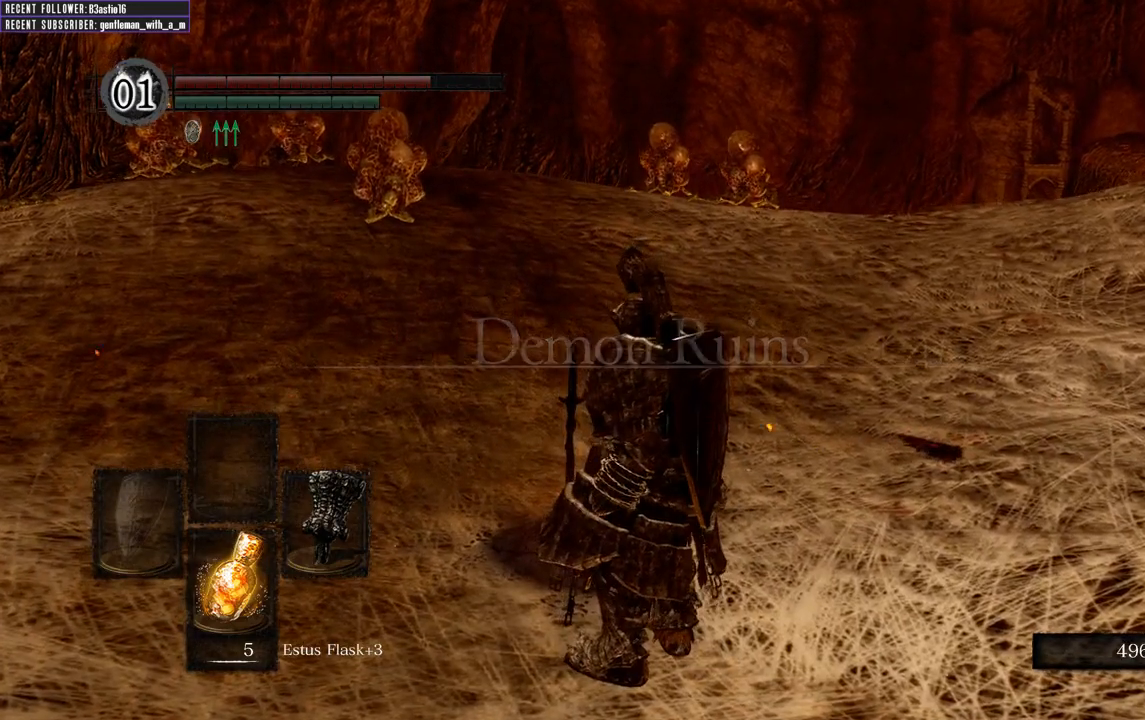
{"buttons": [], "left_stick": "center", "right_stick": "center", "events": []}
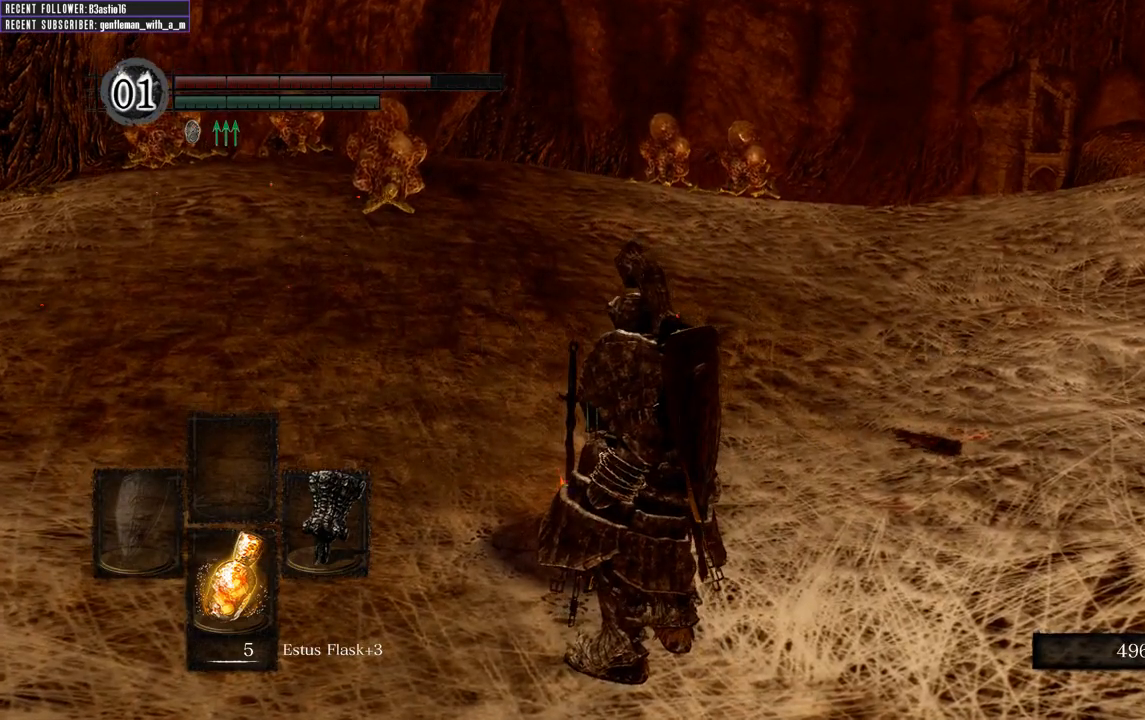
{"buttons": [], "left_stick": "center", "right_stick": "center", "events": []}
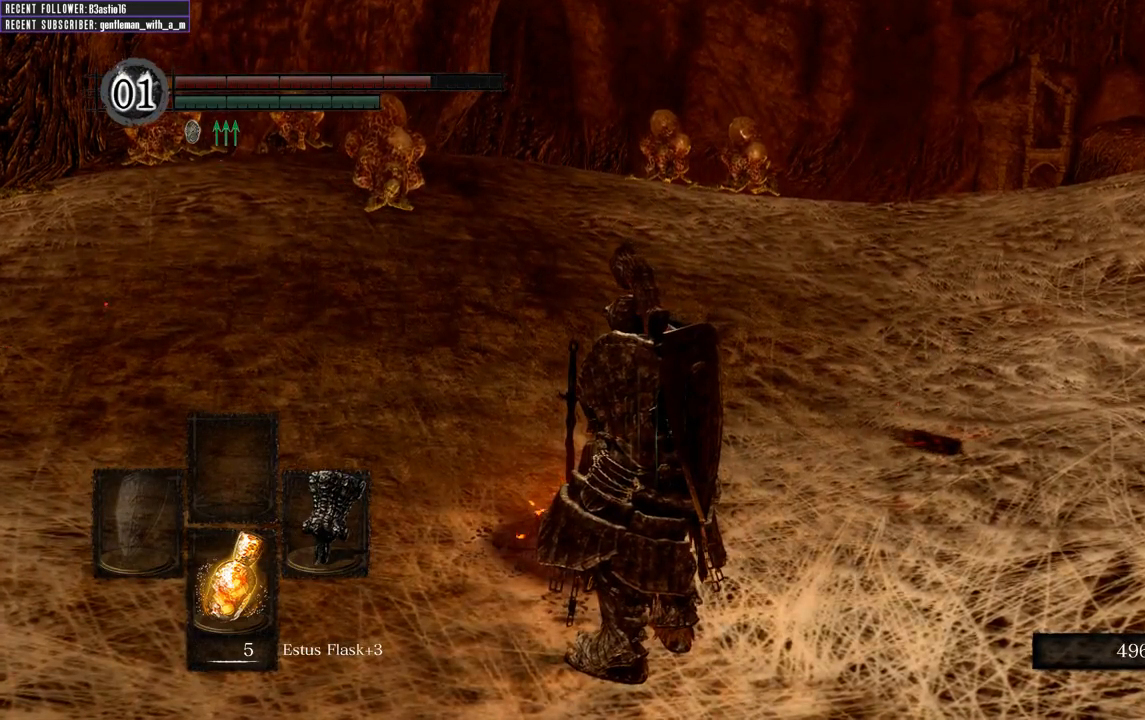
{"buttons": [], "left_stick": "center", "right_stick": "center", "events": []}
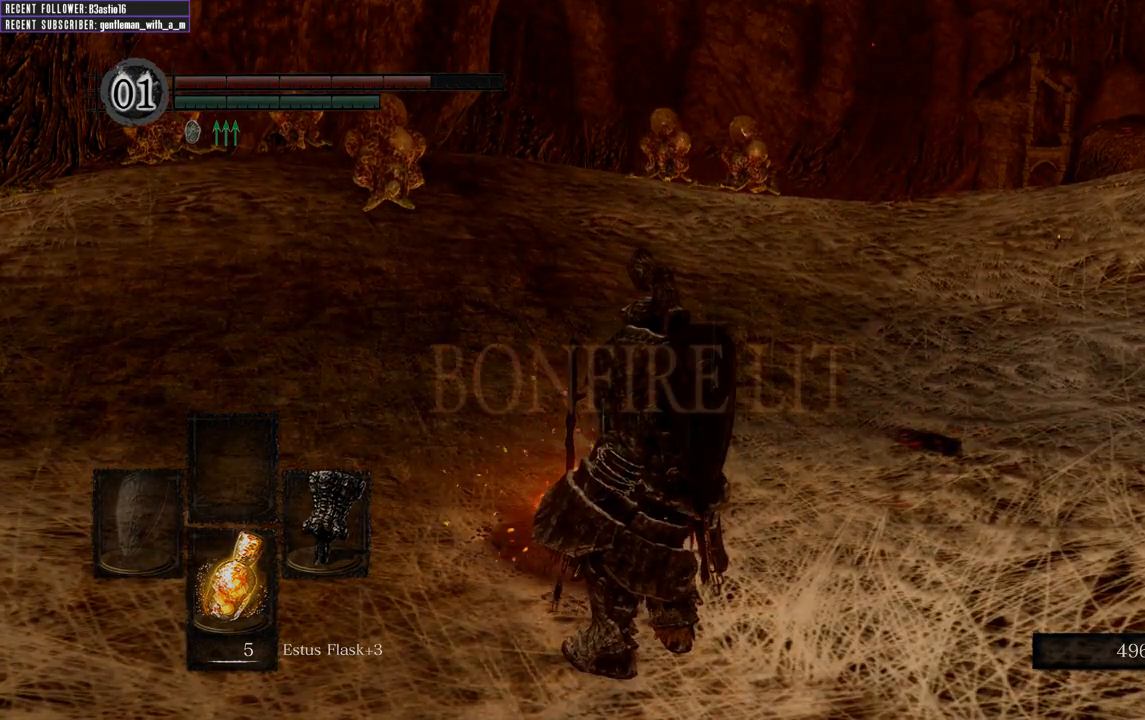
{"buttons": [], "left_stick": "center", "right_stick": "center", "events": []}
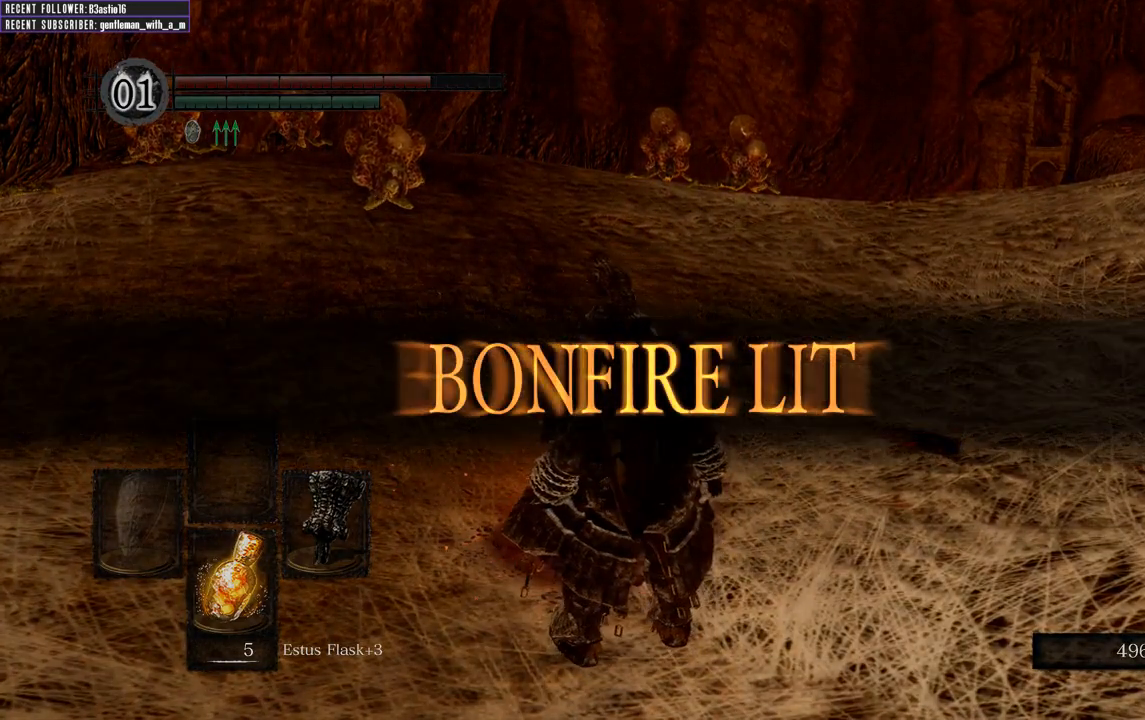
{"buttons": [], "left_stick": "center", "right_stick": "center", "events": []}
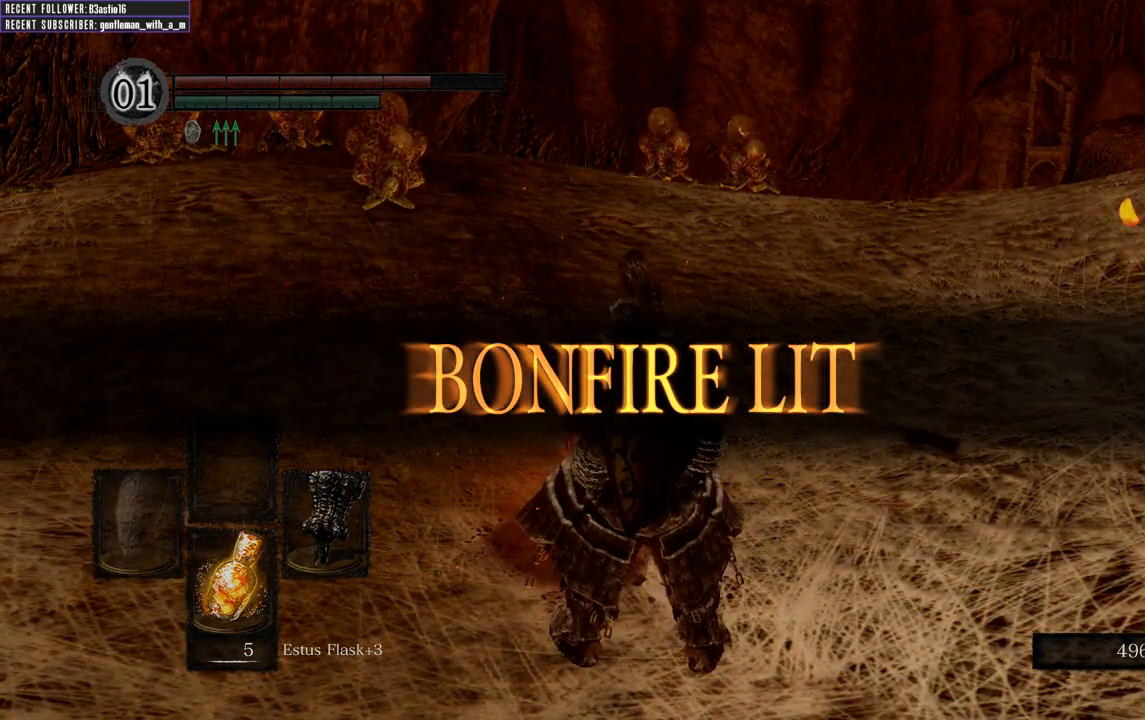
{"buttons": [], "left_stick": "center", "right_stick": "center", "events": []}
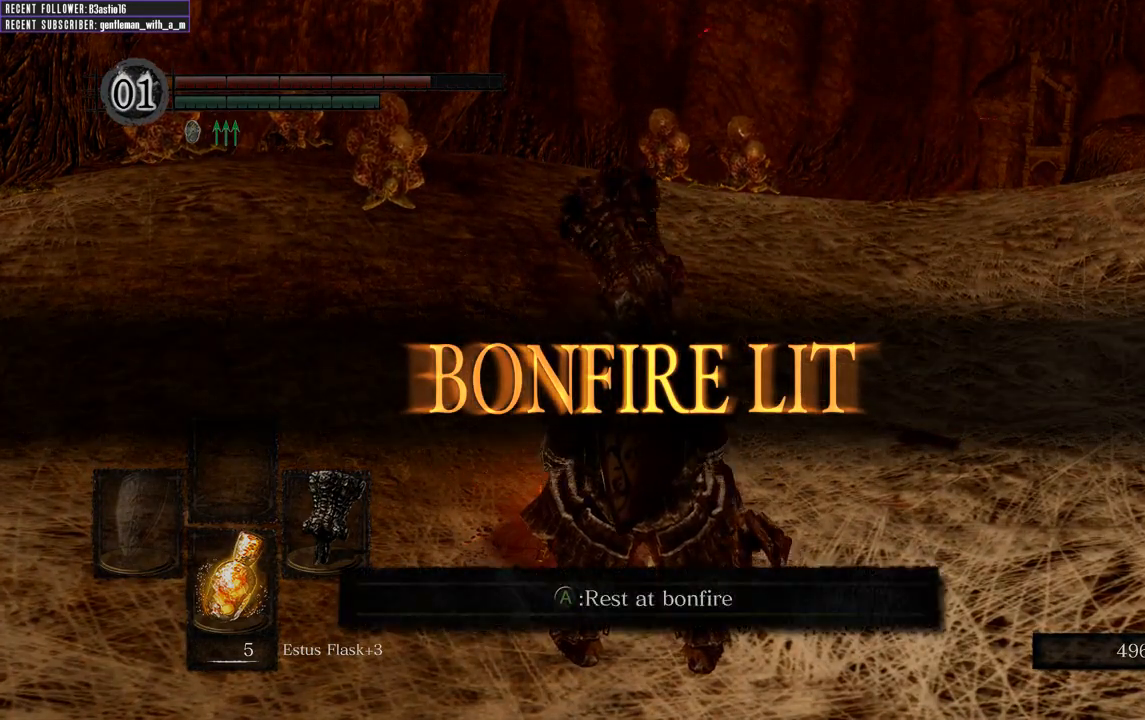
{"buttons": [], "left_stick": "center", "right_stick": "center", "events": []}
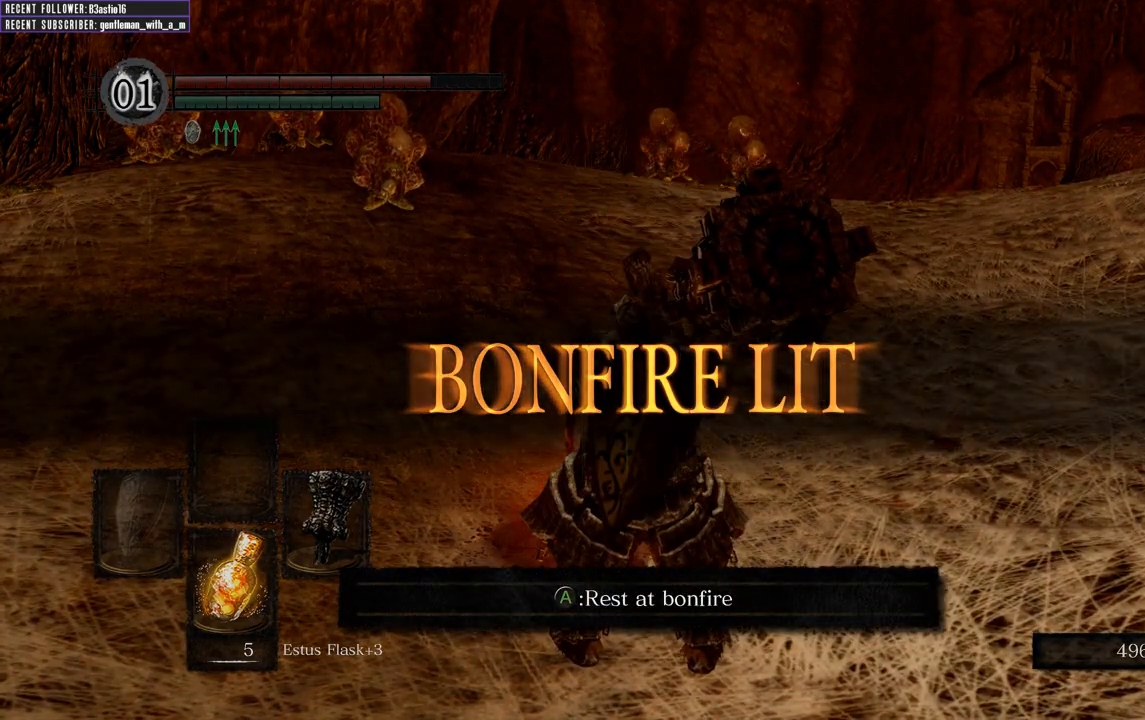
{"buttons": [], "left_stick": "center", "right_stick": "center", "events": []}
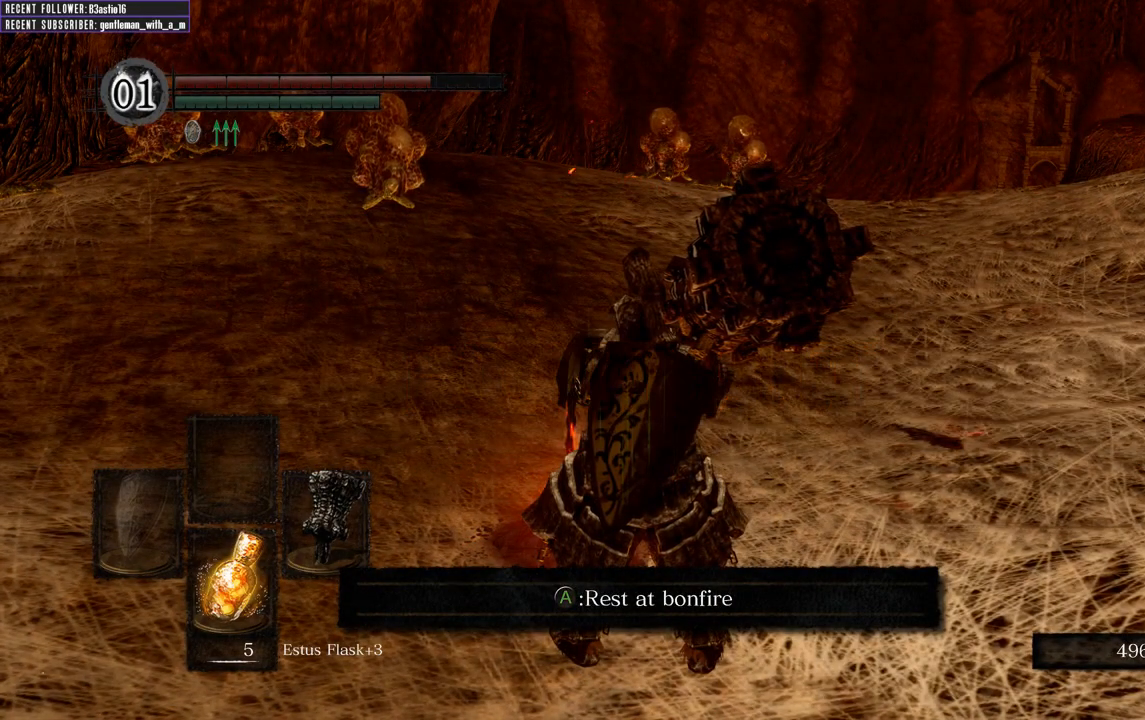
{"buttons": [], "left_stick": "center", "right_stick": "center", "events": []}